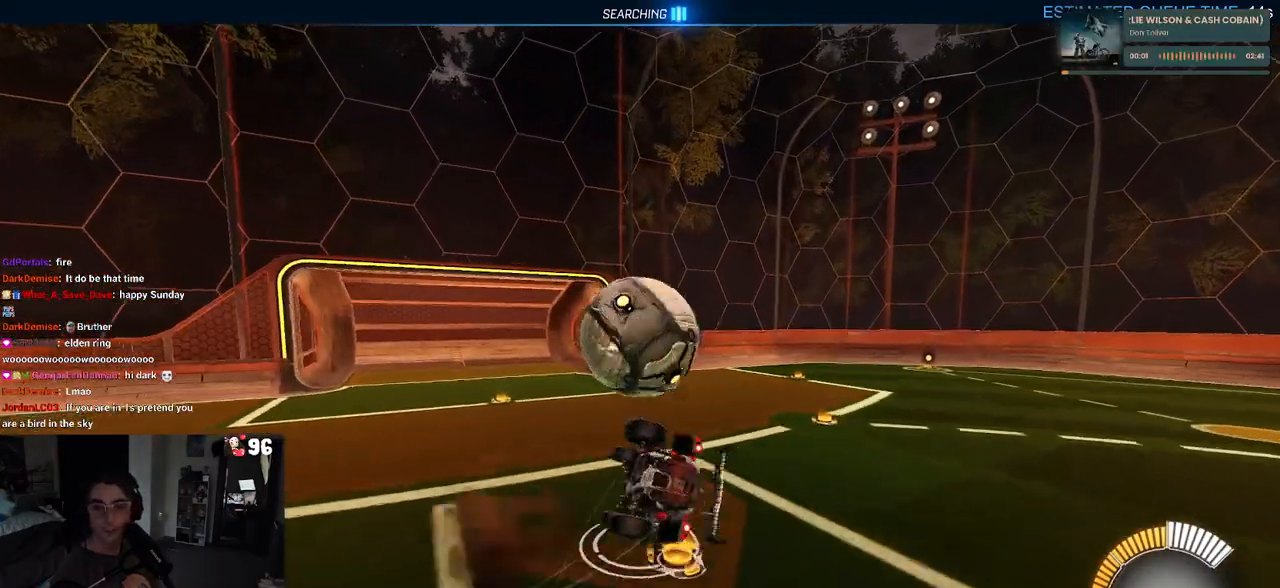
Gameplay with a controller (PlayStation layout); each line is a JSON object with the inputs held at the frame after it. "events" lists button and stick changes between this image and that frame as [ms after this image, input, new state], when the widget could be followed in between.
{"buttons": ["SQUARE", "R1", "R2"], "left_stick": "down-right", "right_stick": "center", "events": [[267, "R1", "down"], [383, "SQUARE", "down"], [383, "left_stick", "down-right"]]}
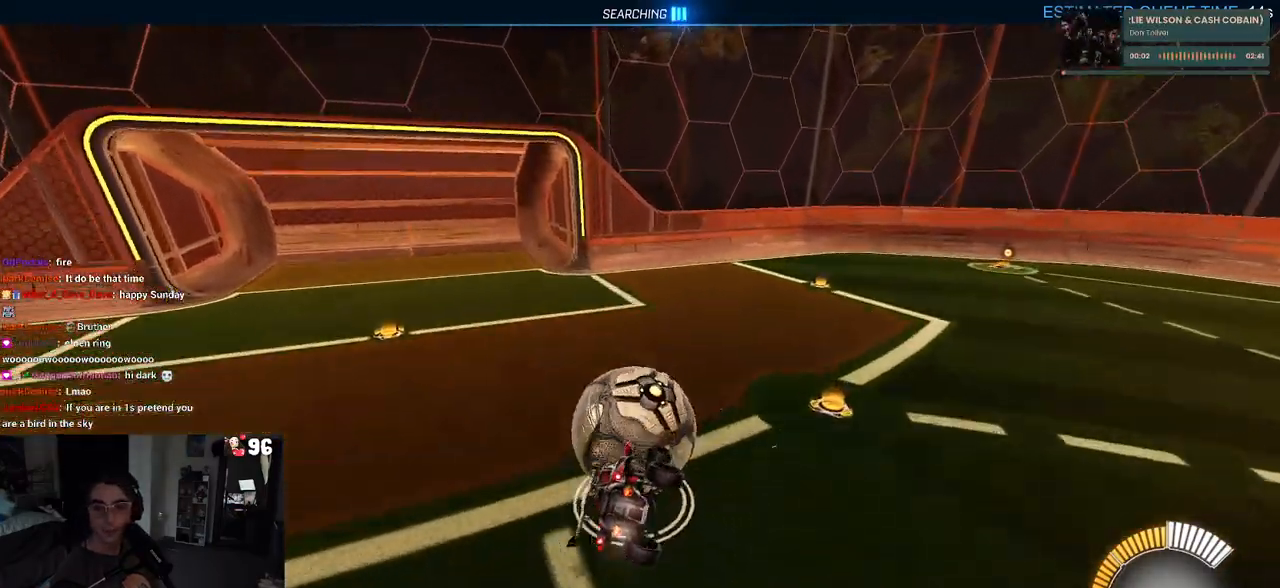
{"buttons": ["SQUARE", "R2"], "left_stick": "center", "right_stick": "center", "events": [[133, "R1", "up"], [317, "left_stick", "center"]]}
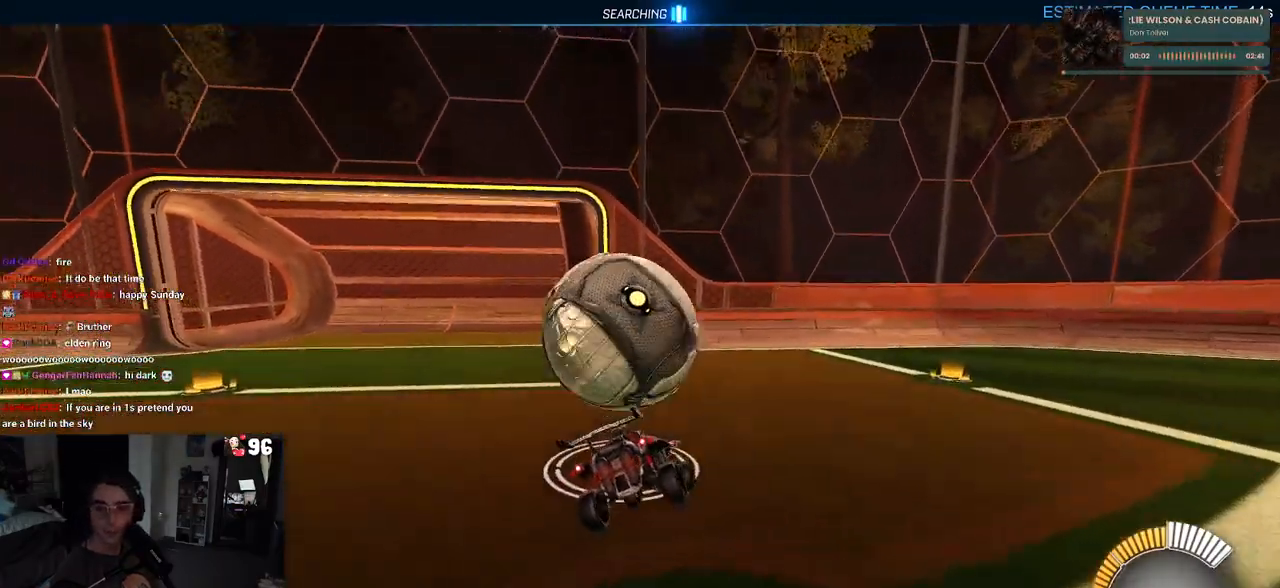
{"buttons": [], "left_stick": "center", "right_stick": "center", "events": [[200, "R2", "up"], [317, "SQUARE", "up"]]}
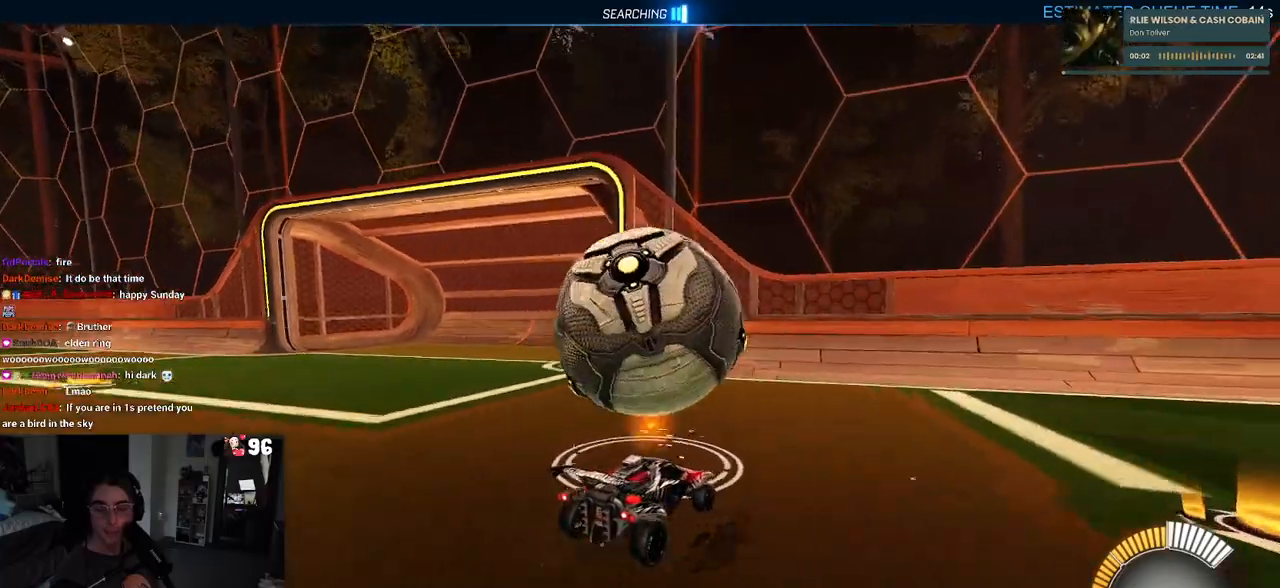
{"buttons": ["R2"], "left_stick": "center", "right_stick": "center", "events": [[117, "L2", "down"], [233, "L2", "up"], [233, "R2", "down"]]}
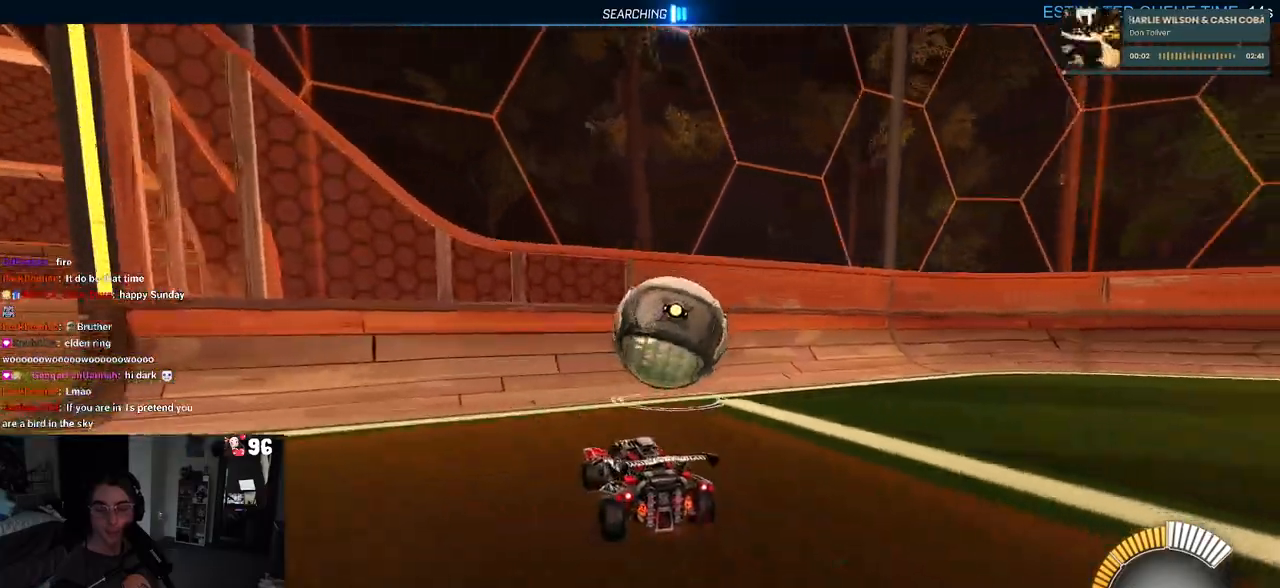
{"buttons": ["R2"], "left_stick": "right", "right_stick": "center", "events": [[217, "left_stick", "right"]]}
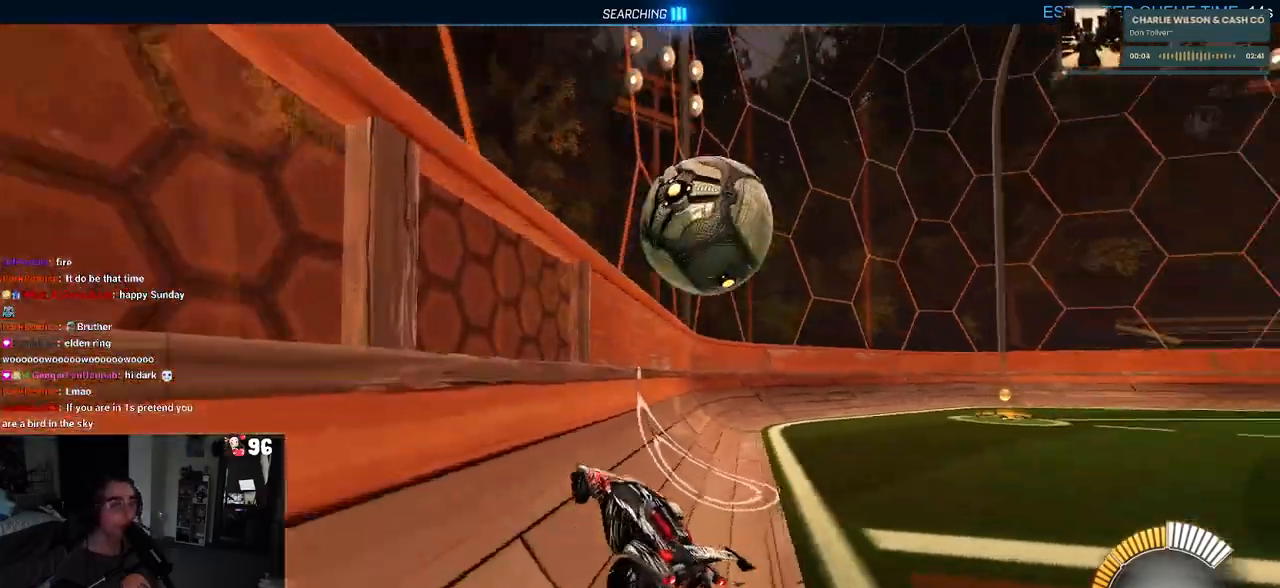
{"buttons": ["R2"], "left_stick": "center", "right_stick": "center", "events": [[67, "left_stick", "center"]]}
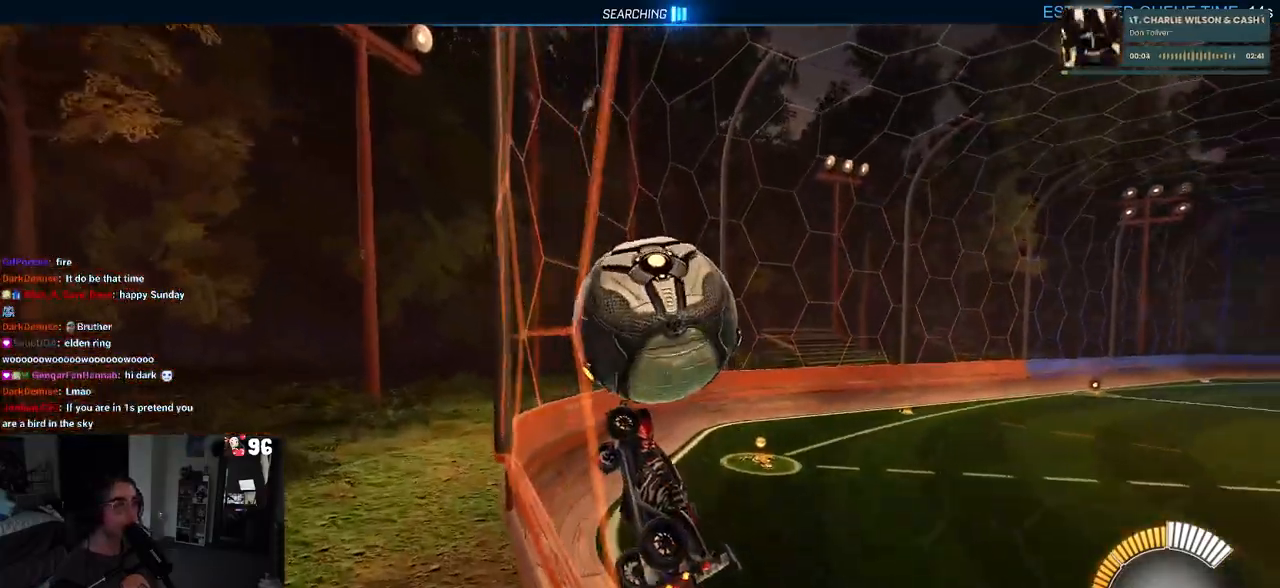
{"buttons": ["L1", "R1", "R2"], "left_stick": "up", "right_stick": "center", "events": [[33, "left_stick", "right"], [167, "CROSS", "down"], [250, "L1", "down"], [317, "CROSS", "up"], [383, "R1", "down"], [417, "left_stick", "up"]]}
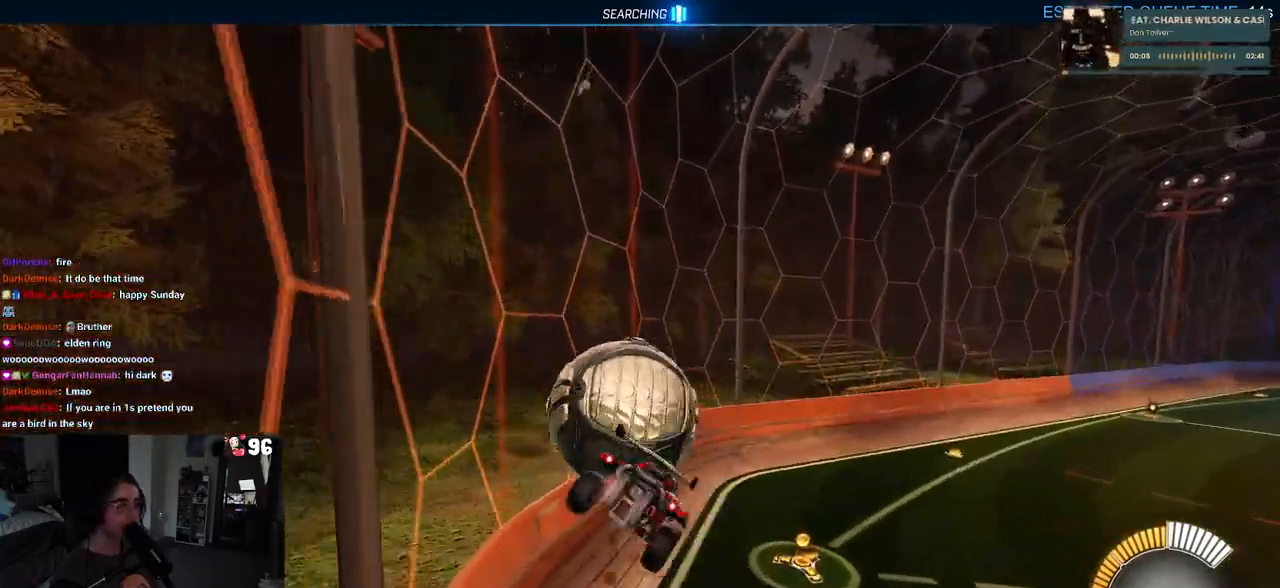
{"buttons": ["R2"], "left_stick": "down", "right_stick": "center", "events": [[83, "left_stick", "down-left"], [150, "L1", "up"], [217, "CROSS", "down"], [217, "left_stick", "left"], [317, "R1", "up"], [333, "CROSS", "up"], [417, "left_stick", "down"]]}
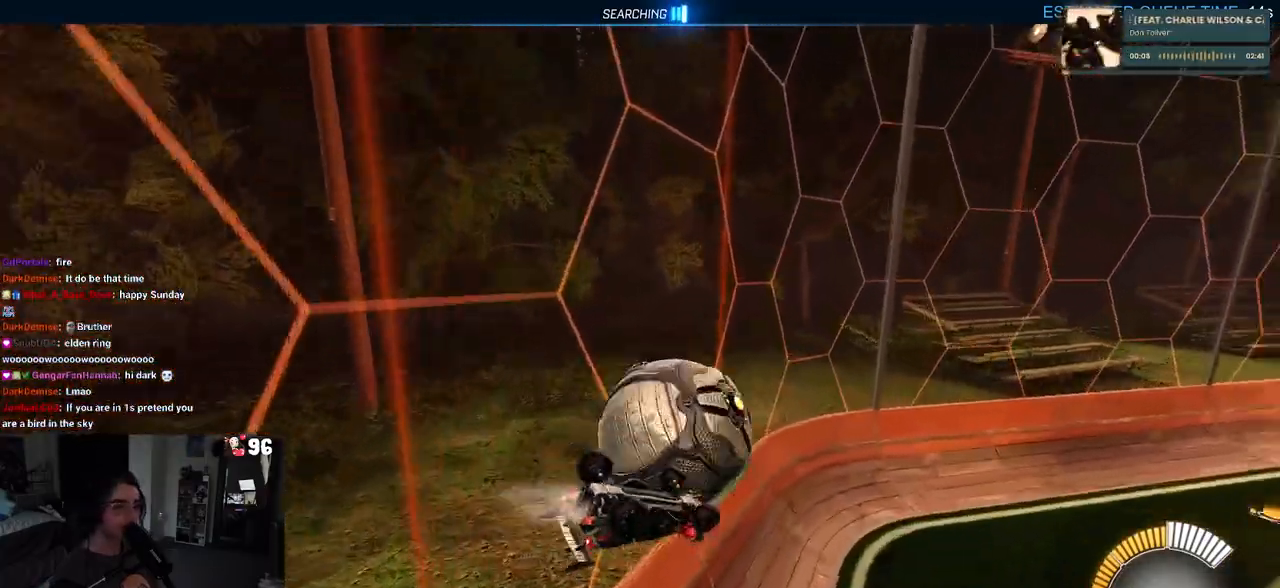
{"buttons": ["R1", "R2"], "left_stick": "down-right", "right_stick": "center", "events": [[17, "R1", "down"], [50, "left_stick", "down-right"], [200, "left_stick", "center"], [367, "left_stick", "down-right"]]}
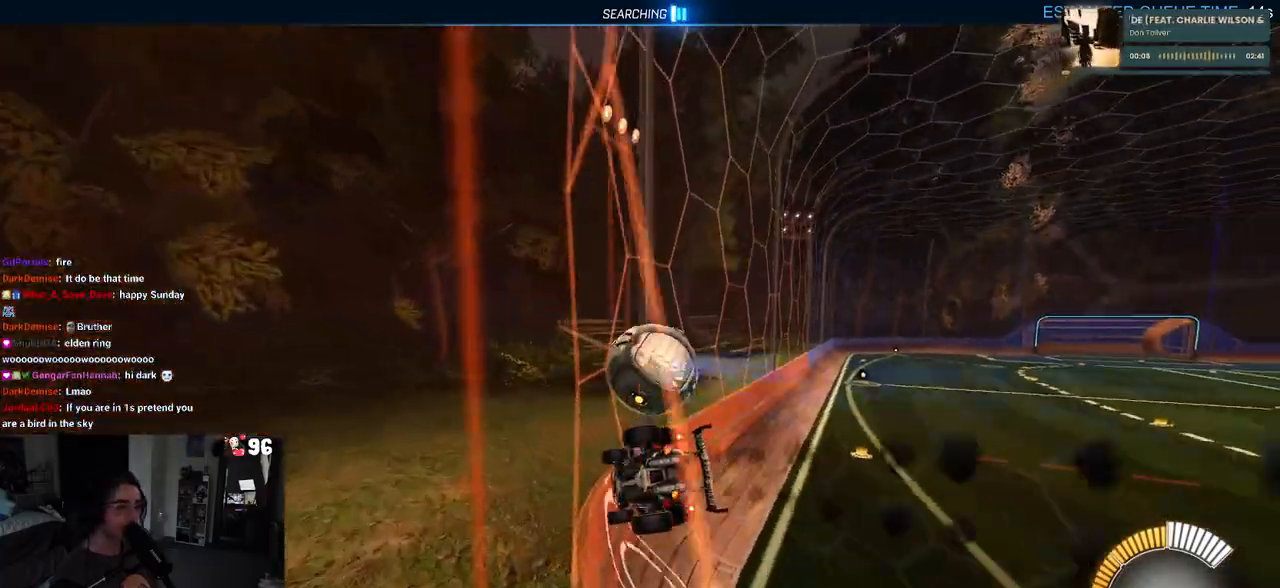
{"buttons": ["R2"], "left_stick": "center", "right_stick": "center", "events": [[33, "left_stick", "center"], [183, "R1", "up"]]}
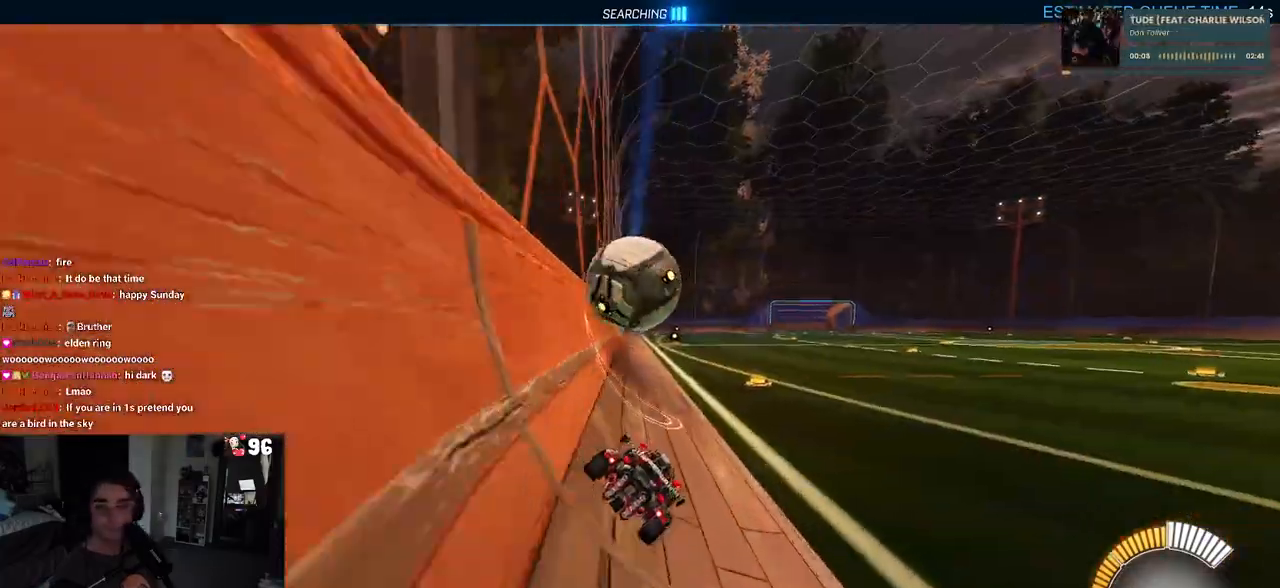
{"buttons": ["R2"], "left_stick": "left", "right_stick": "center", "events": [[83, "TRIANGLE", "down"], [183, "TRIANGLE", "up"], [267, "left_stick", "down-right"], [367, "left_stick", "center"], [450, "left_stick", "left"]]}
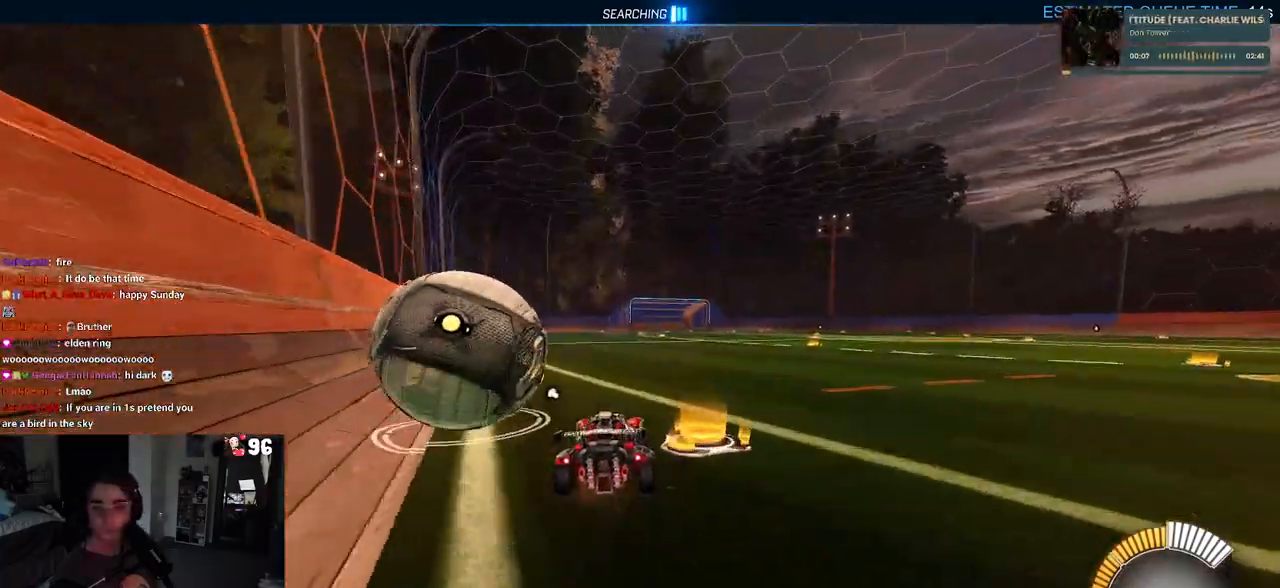
{"buttons": ["R2"], "left_stick": "left", "right_stick": "center", "events": [[100, "left_stick", "center"], [433, "left_stick", "left"]]}
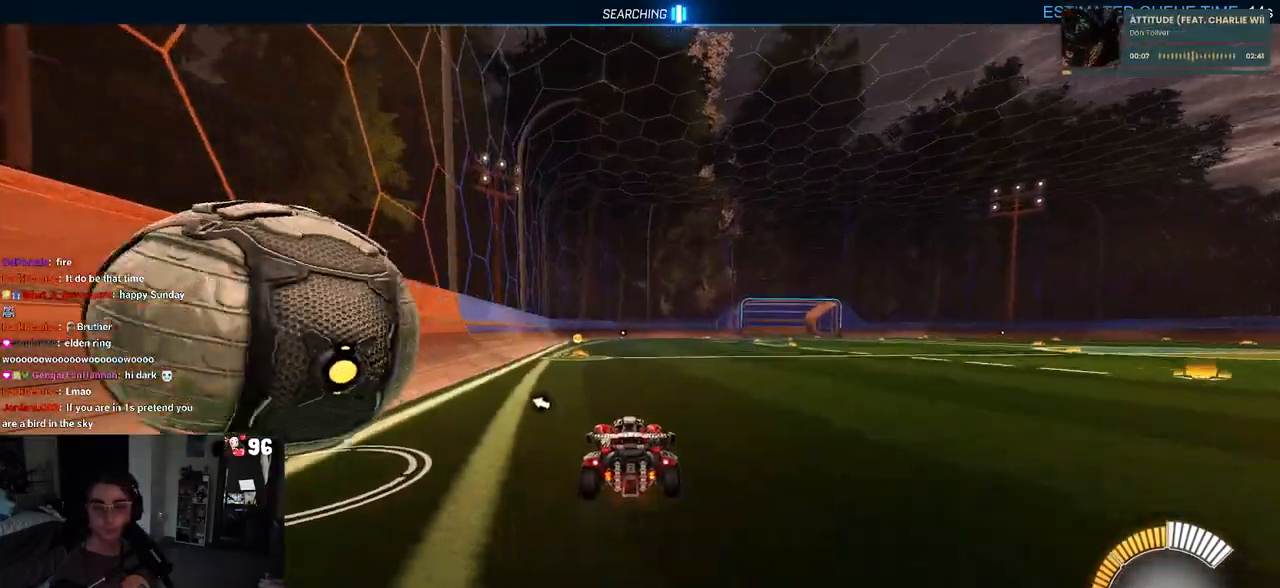
{"buttons": ["R2"], "left_stick": "center", "right_stick": "center", "events": [[50, "L2", "down"], [217, "L2", "up"], [383, "left_stick", "center"]]}
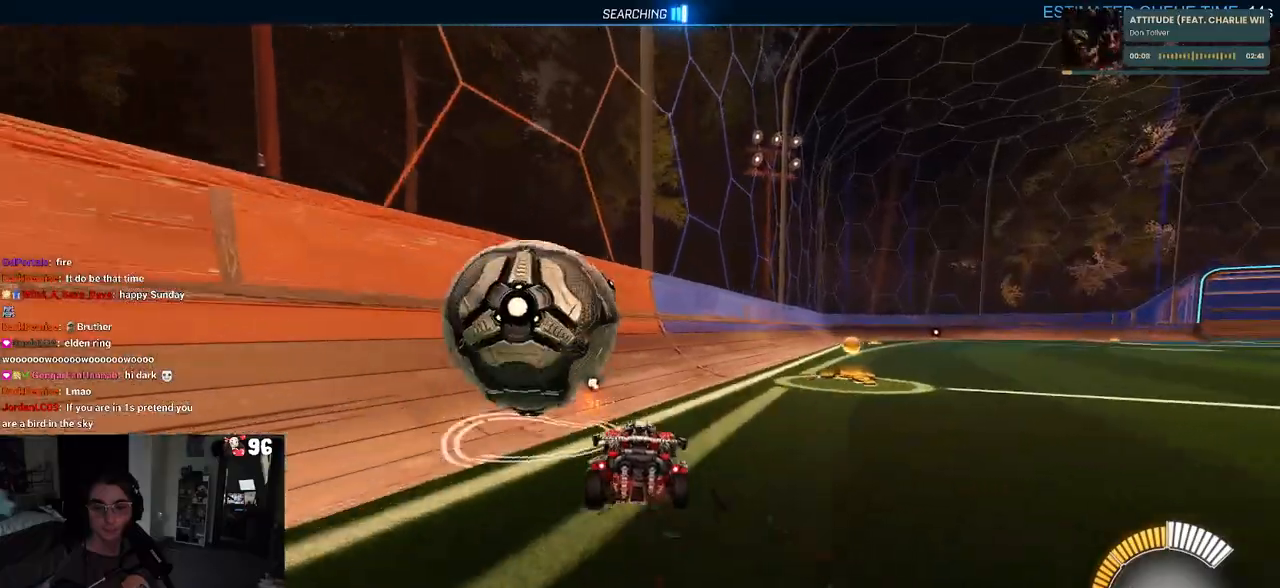
{"buttons": ["R2"], "left_stick": "center", "right_stick": "center", "events": []}
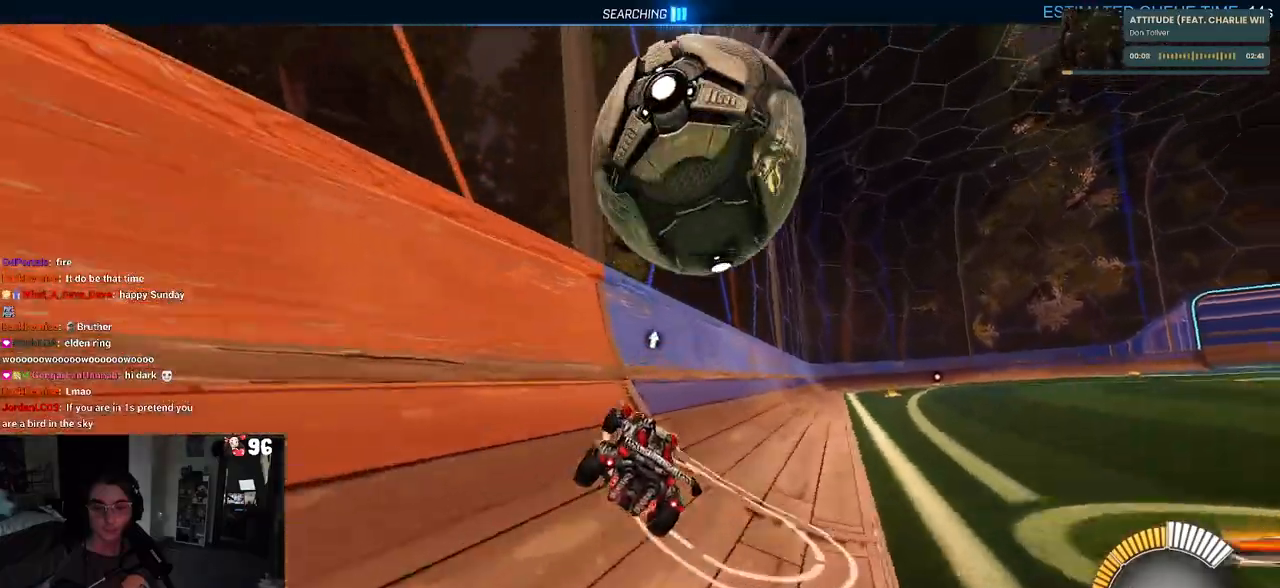
{"buttons": ["R2"], "left_stick": "right", "right_stick": "center", "events": [[383, "left_stick", "right"]]}
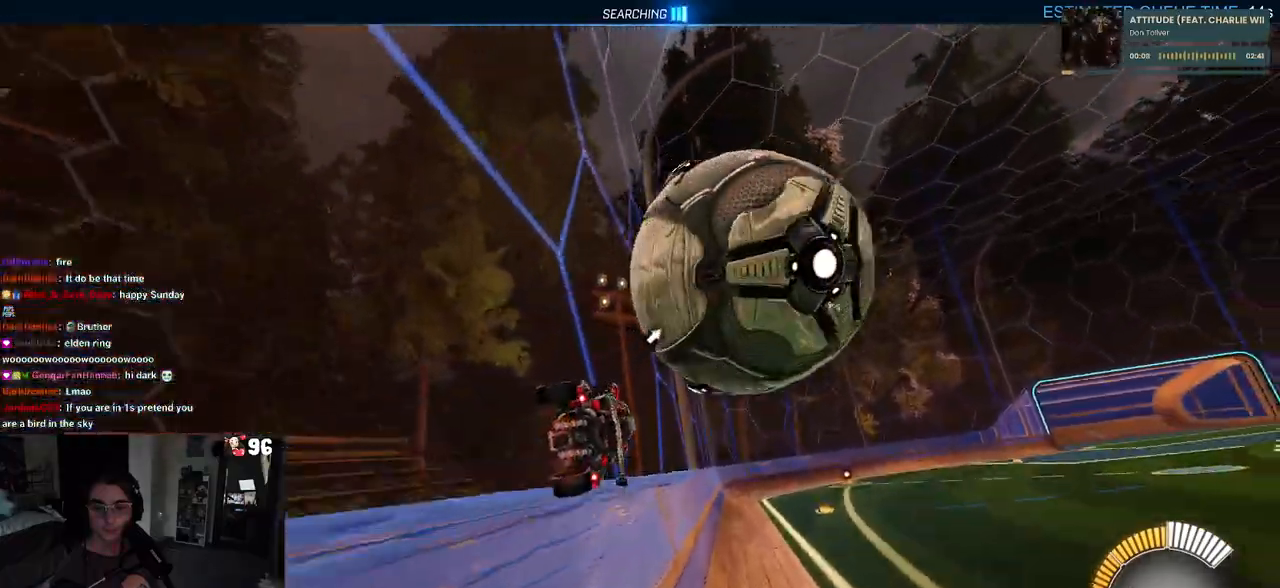
{"buttons": ["R2"], "left_stick": "center", "right_stick": "center", "events": [[50, "TRIANGLE", "down"], [117, "TRIANGLE", "up"], [300, "left_stick", "center"]]}
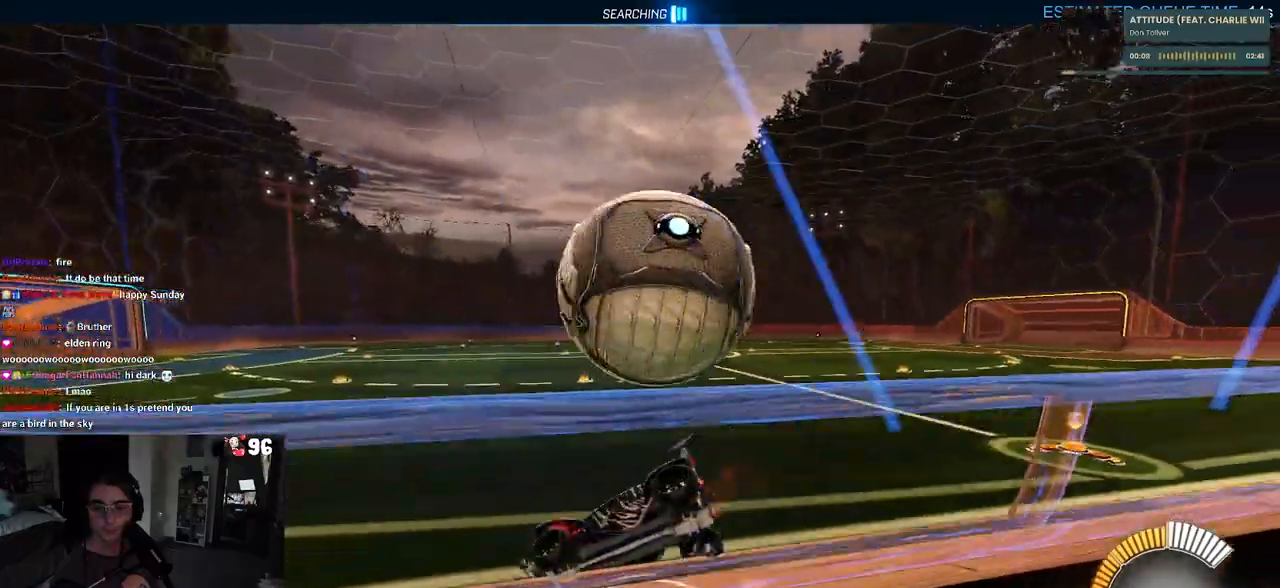
{"buttons": ["R2"], "left_stick": "center", "right_stick": "center", "events": [[133, "left_stick", "down-right"], [150, "L2", "down"], [150, "R2", "up"], [283, "R2", "down"], [433, "L2", "up"], [483, "left_stick", "center"]]}
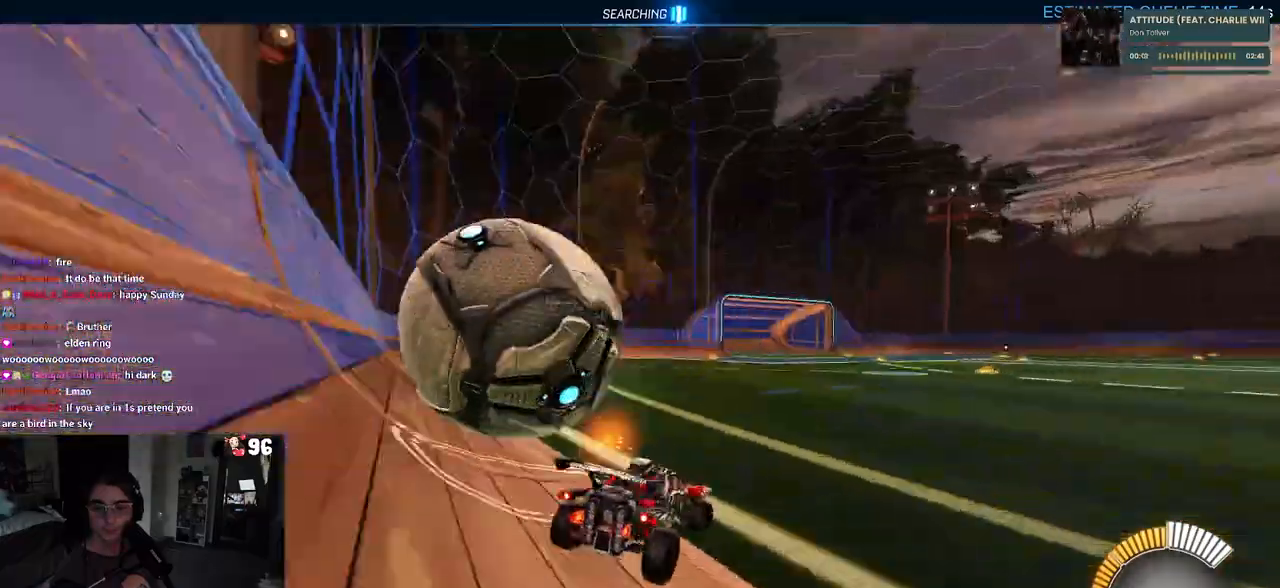
{"buttons": ["R2"], "left_stick": "left", "right_stick": "center", "events": [[133, "left_stick", "left"]]}
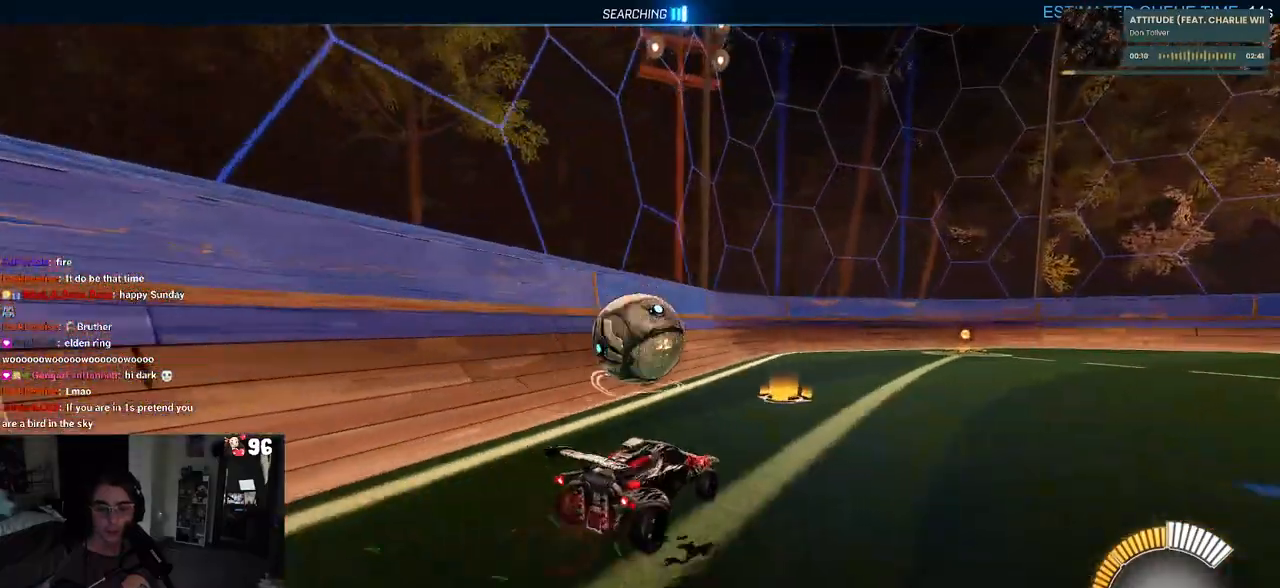
{"buttons": ["R2"], "left_stick": "right", "right_stick": "center", "events": [[33, "left_stick", "center"], [500, "left_stick", "right"]]}
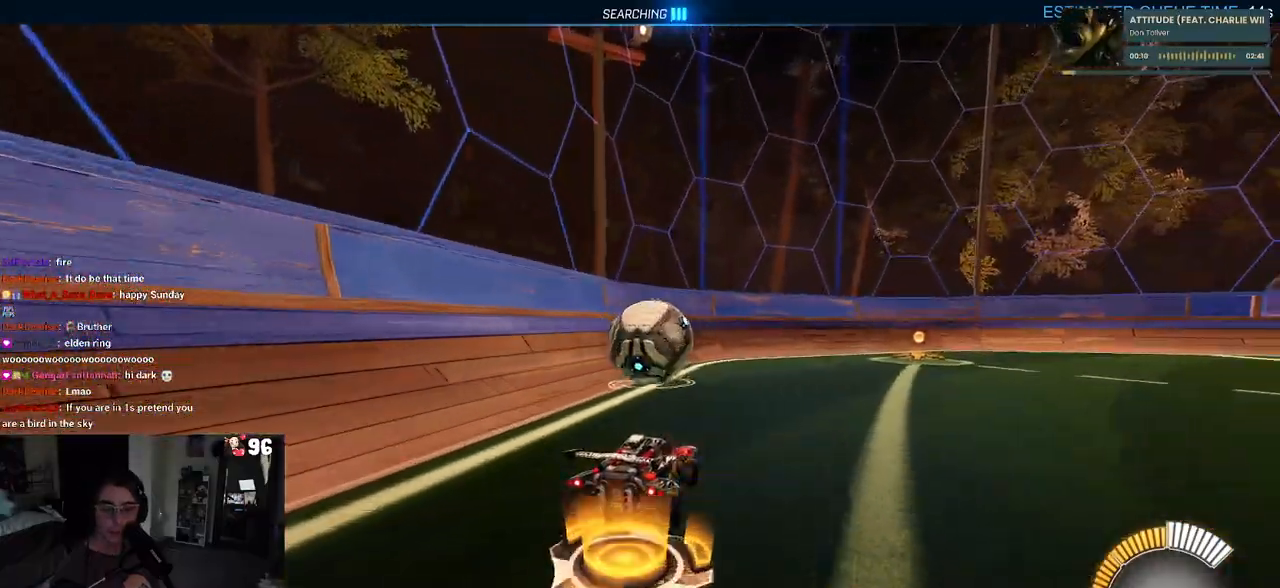
{"buttons": ["R2"], "left_stick": "left", "right_stick": "center", "events": [[183, "left_stick", "center"], [450, "left_stick", "left"]]}
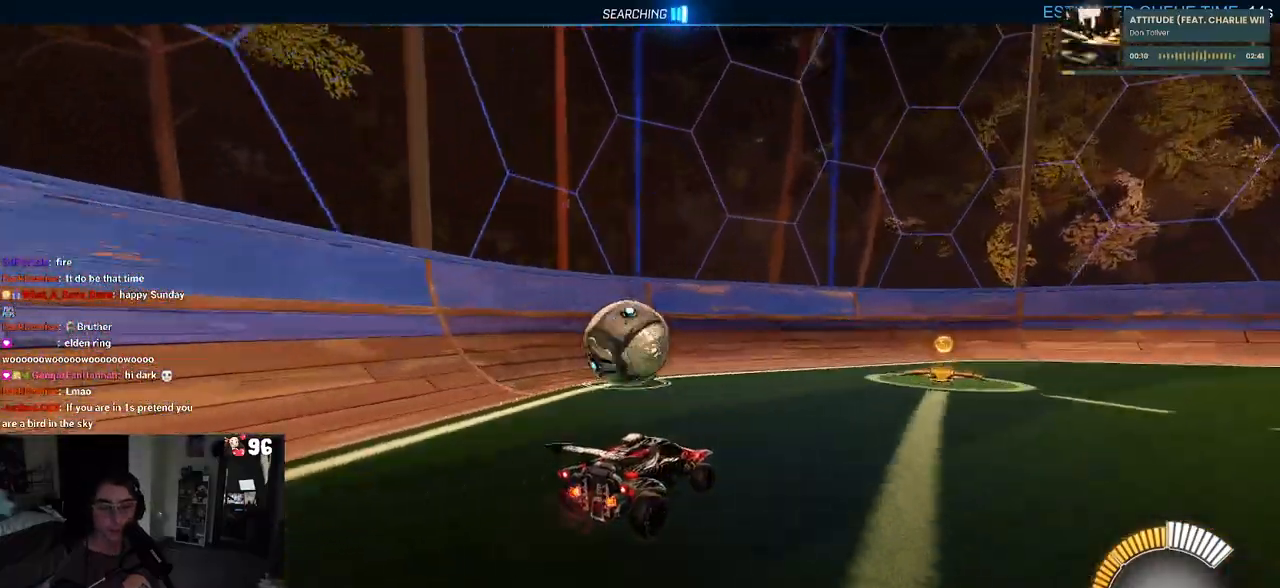
{"buttons": ["R2"], "left_stick": "center", "right_stick": "center", "events": [[167, "left_stick", "center"]]}
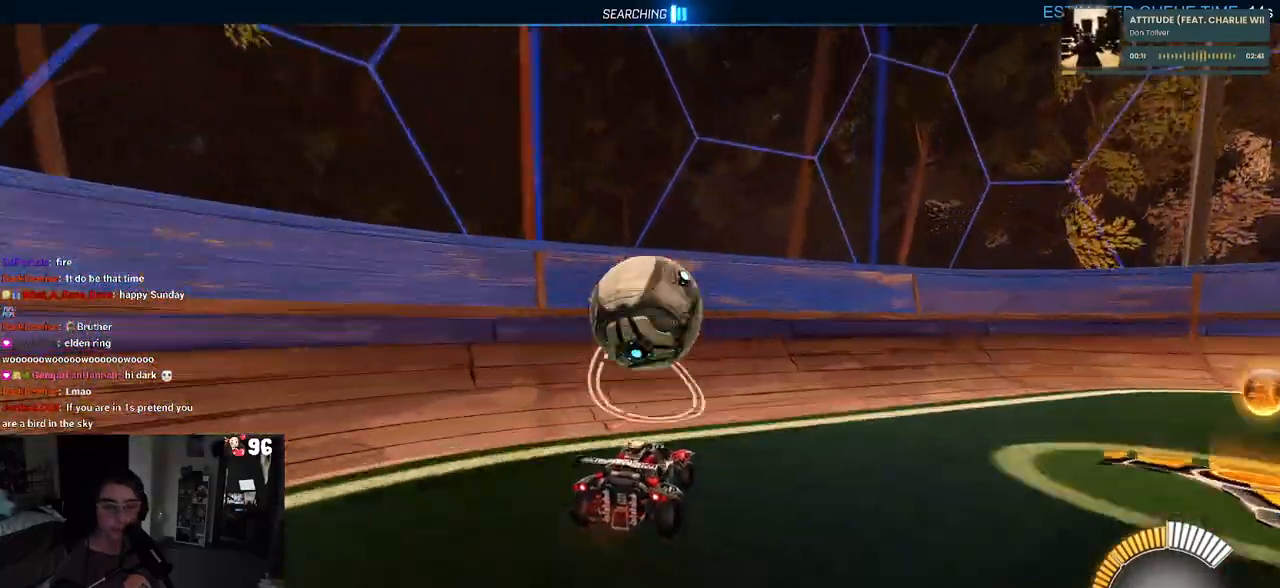
{"buttons": ["R2"], "left_stick": "center", "right_stick": "center", "events": []}
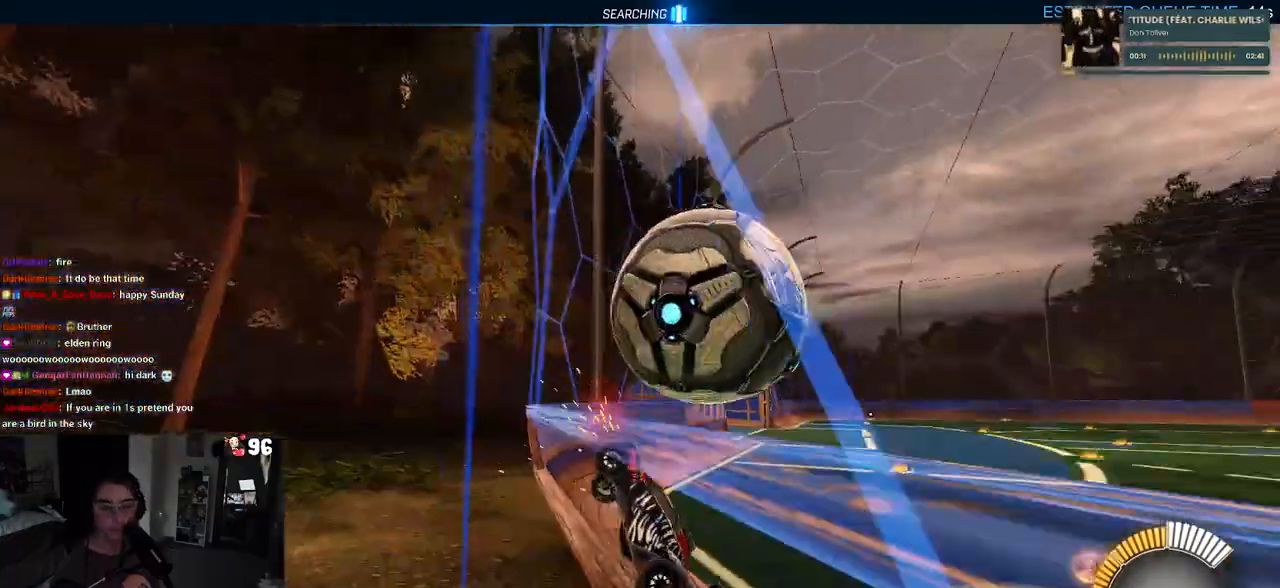
{"buttons": ["R2"], "left_stick": "center", "right_stick": "center", "events": [[117, "left_stick", "right"], [467, "left_stick", "center"]]}
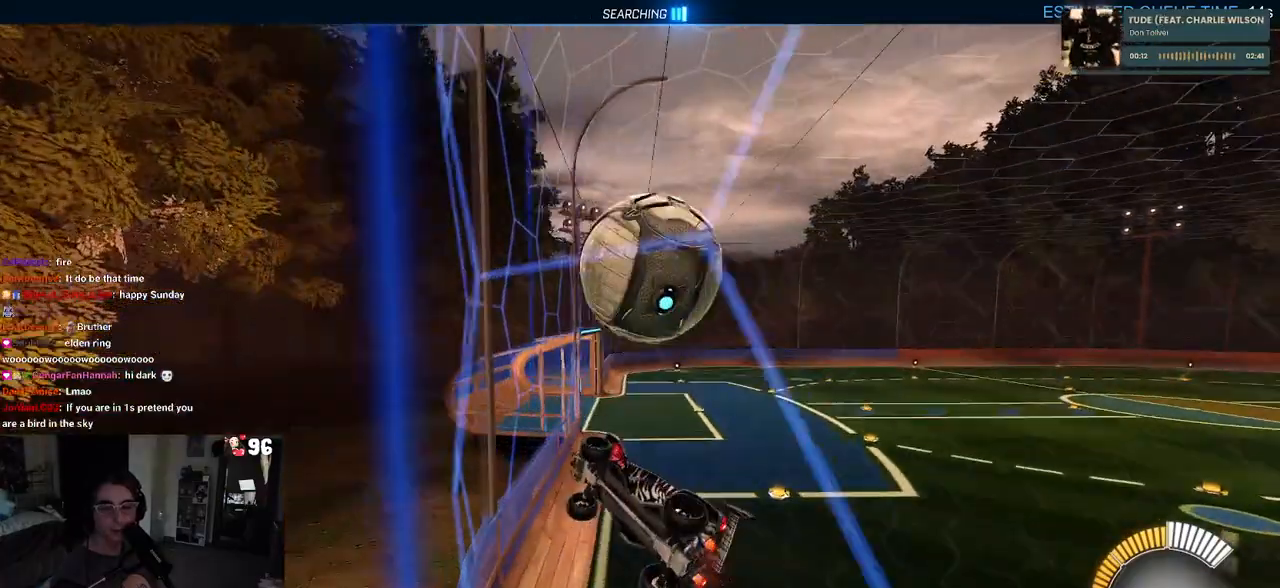
{"buttons": ["R2"], "left_stick": "center", "right_stick": "center", "events": []}
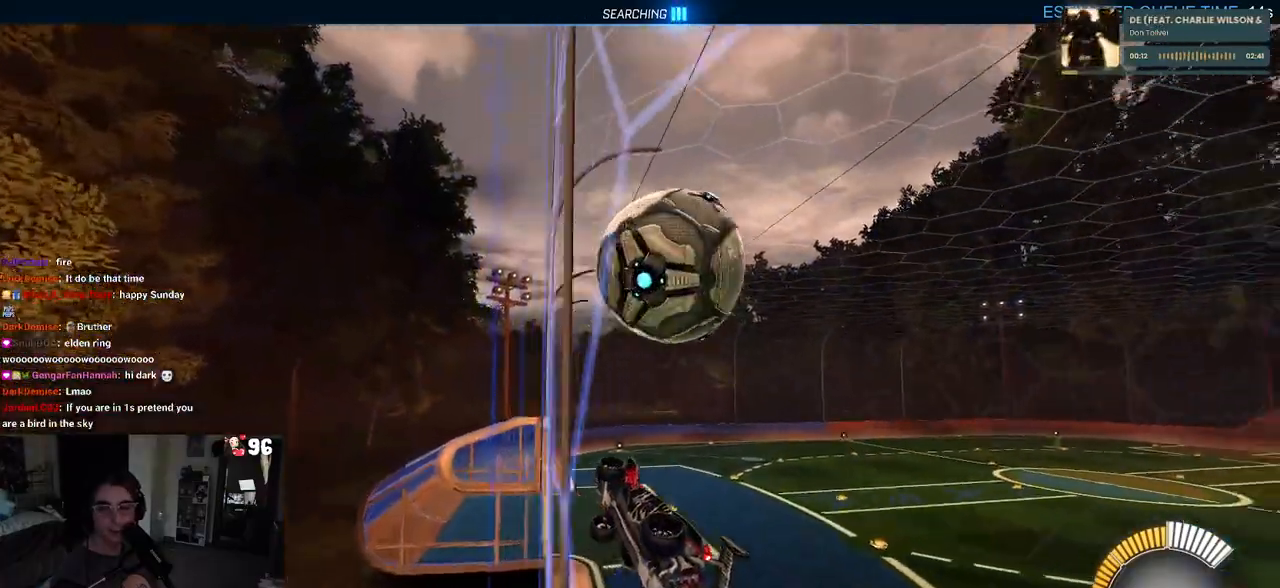
{"buttons": ["R2"], "left_stick": "center", "right_stick": "center", "events": [[283, "L2", "down"], [317, "R2", "up"], [433, "R2", "down"], [500, "L2", "up"]]}
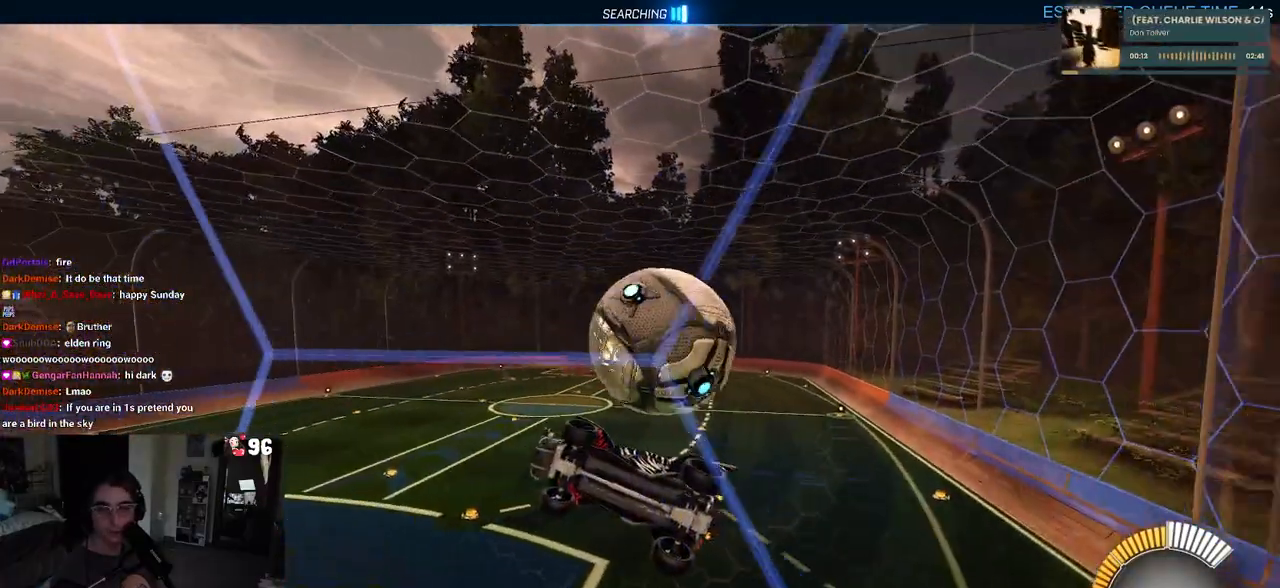
{"buttons": ["R2"], "left_stick": "center", "right_stick": "center", "events": [[17, "left_stick", "down-right"], [233, "left_stick", "center"]]}
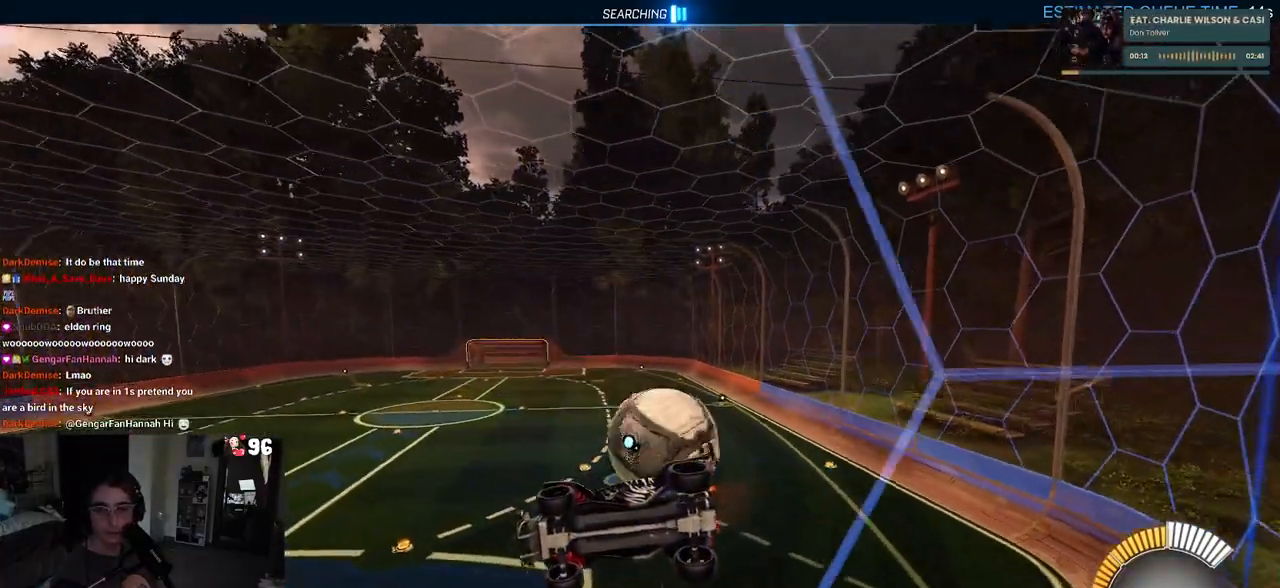
{"buttons": ["R2"], "left_stick": "center", "right_stick": "center", "events": [[83, "left_stick", "down-right"], [117, "L2", "down"], [200, "left_stick", "right"], [300, "left_stick", "center"], [333, "L2", "up"]]}
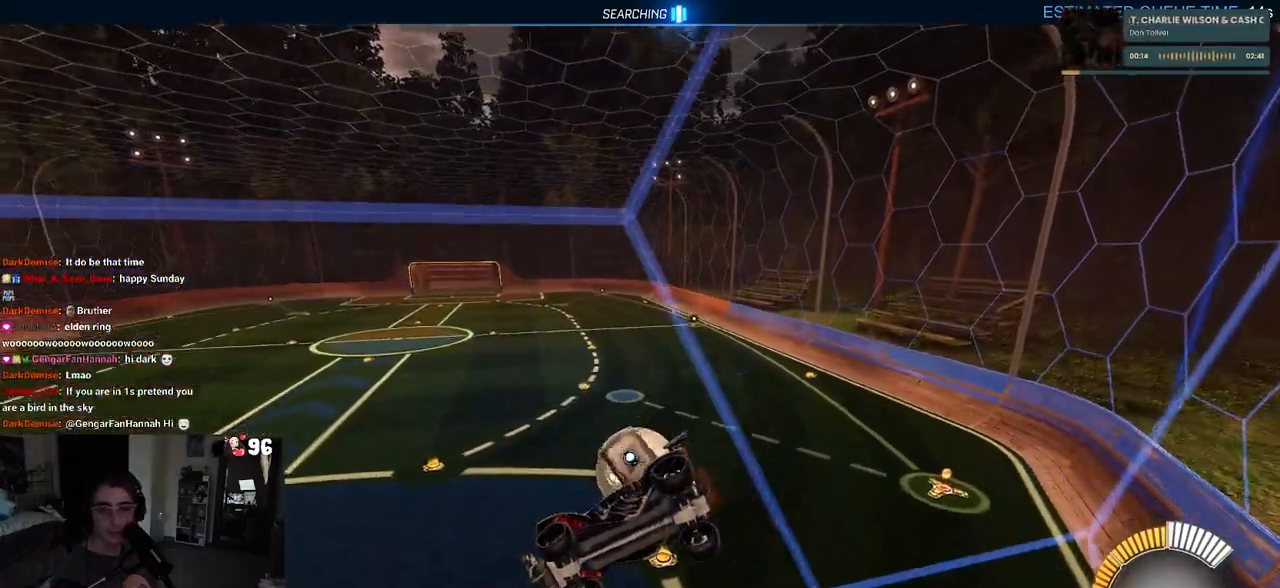
{"buttons": [], "left_stick": "center", "right_stick": "center", "events": [[250, "R2", "up"]]}